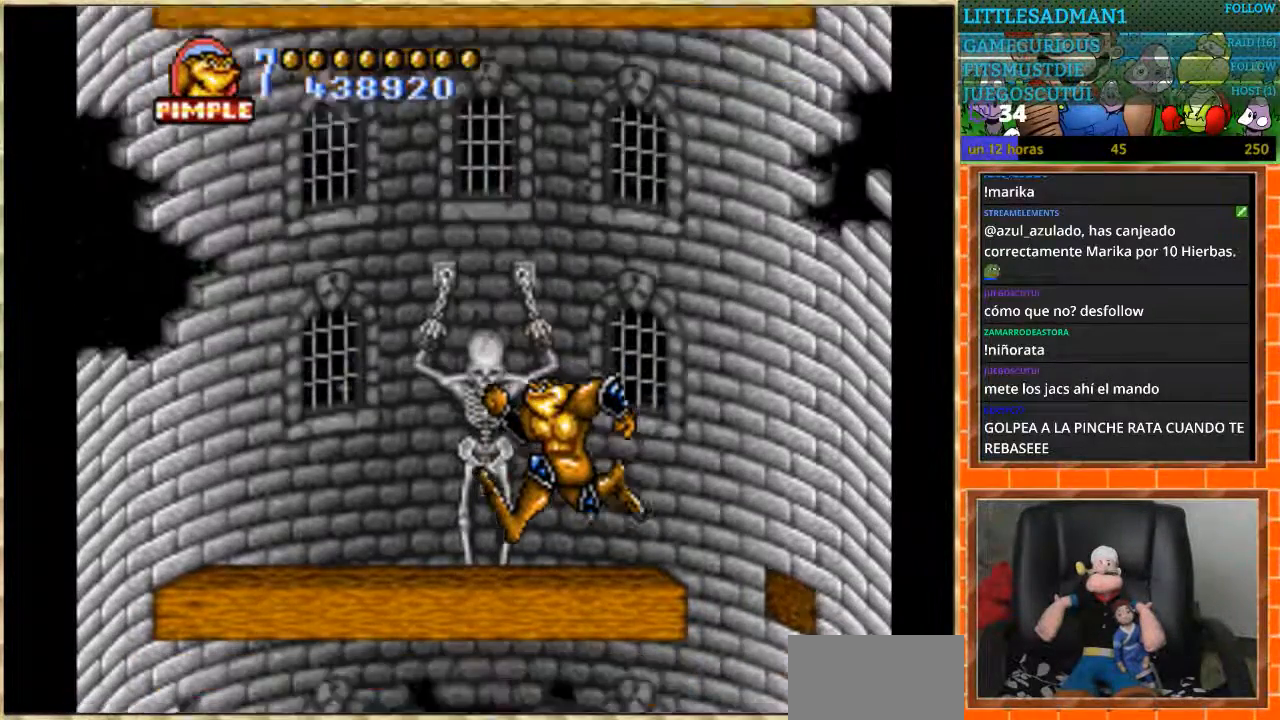
Gameplay with a controller (Nintendo layout); each line is a JSON object with the inputs held at the frame after it. "events" lists button and stick changes between this image and that frame as [ms after this image, input, new state], when the widget could be followed in between. Not read: L1 L3 R3 Y.
{"buttons": [], "events": [[33, "START", "up"]]}
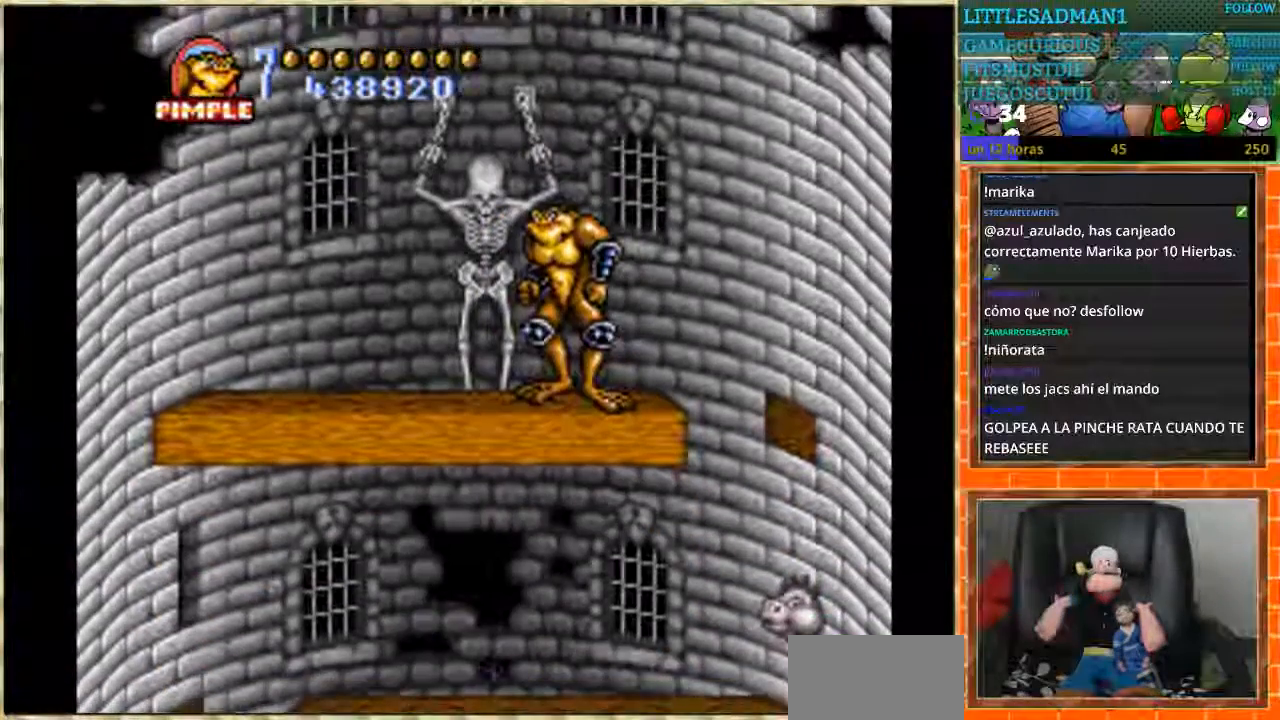
{"buttons": [], "events": [[134, "DPAD_RIGHT", "down"], [200, "DPAD_RIGHT", "up"], [300, "DPAD_LEFT", "down"], [401, "DPAD_LEFT", "up"]]}
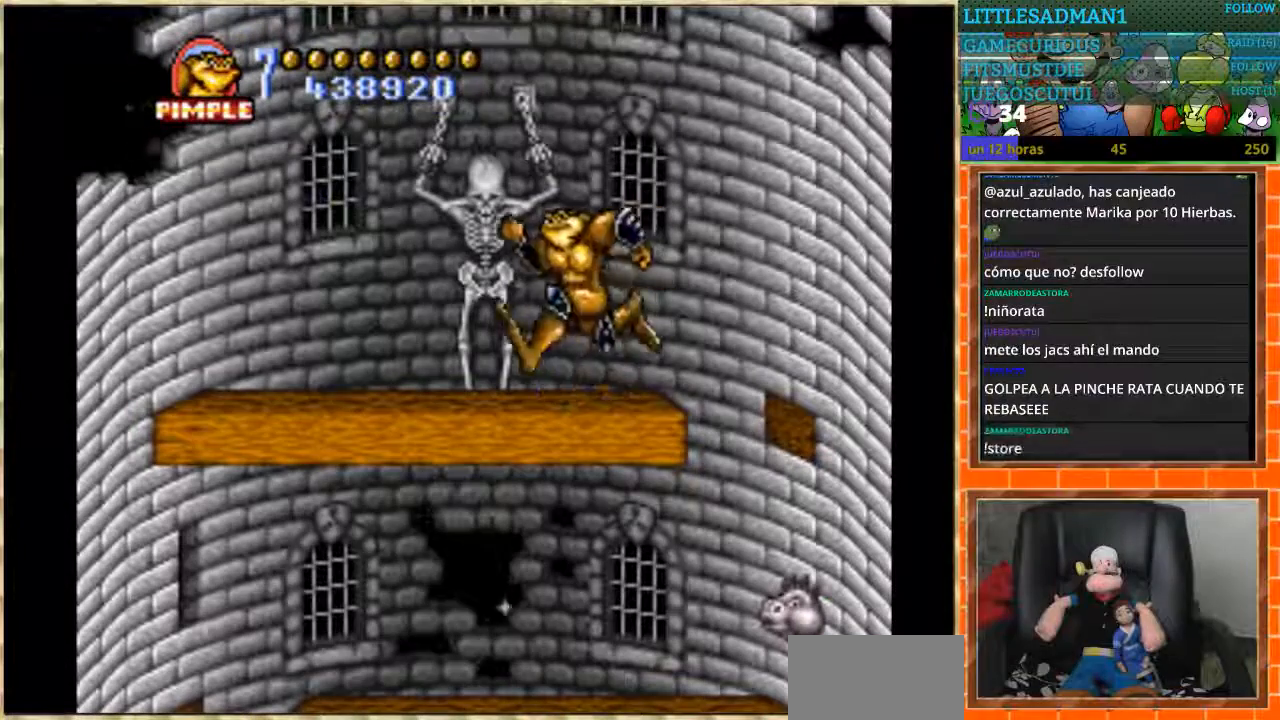
{"buttons": [], "events": []}
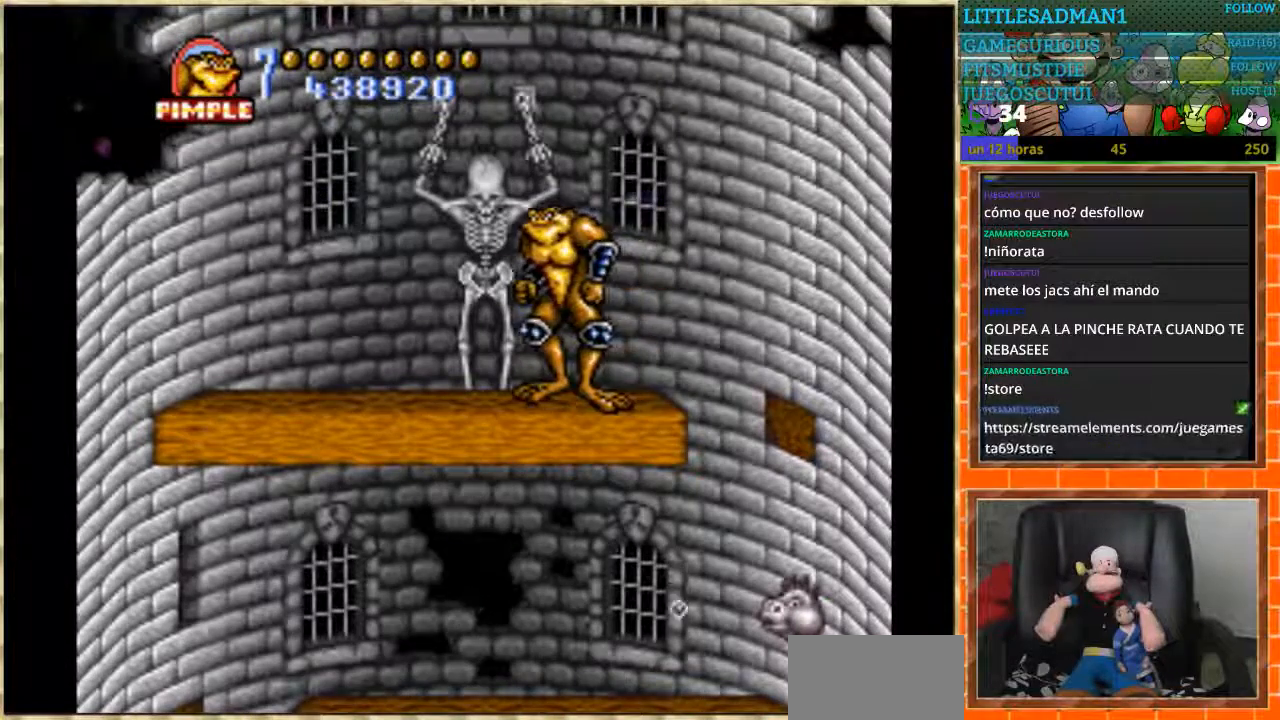
{"buttons": [], "events": [[200, "DPAD_RIGHT", "down"], [300, "DPAD_RIGHT", "up"]]}
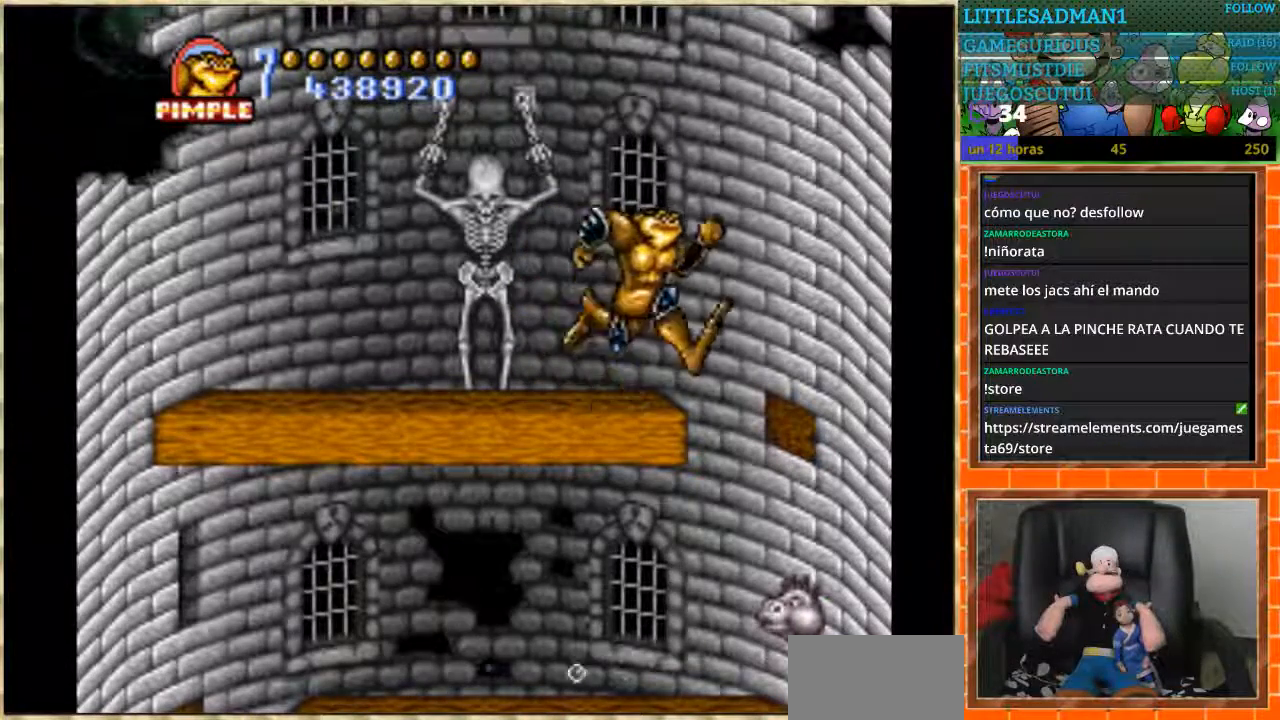
{"buttons": [], "events": []}
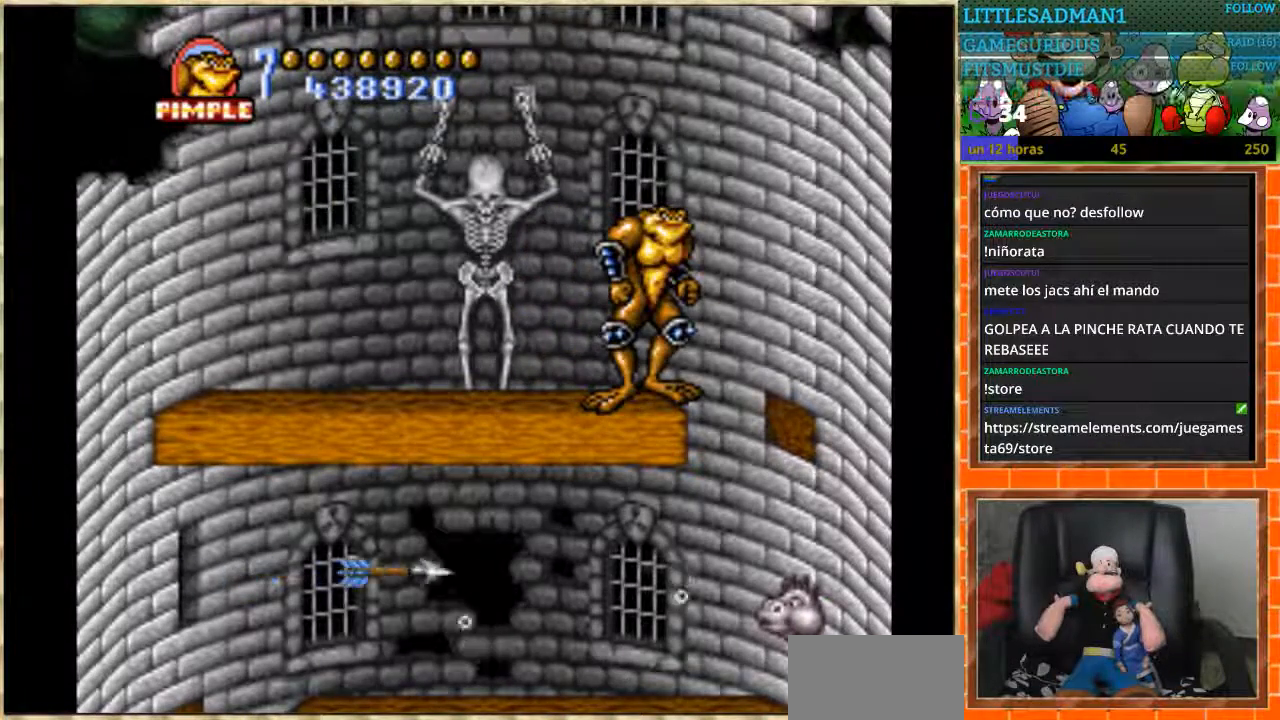
{"buttons": [], "events": []}
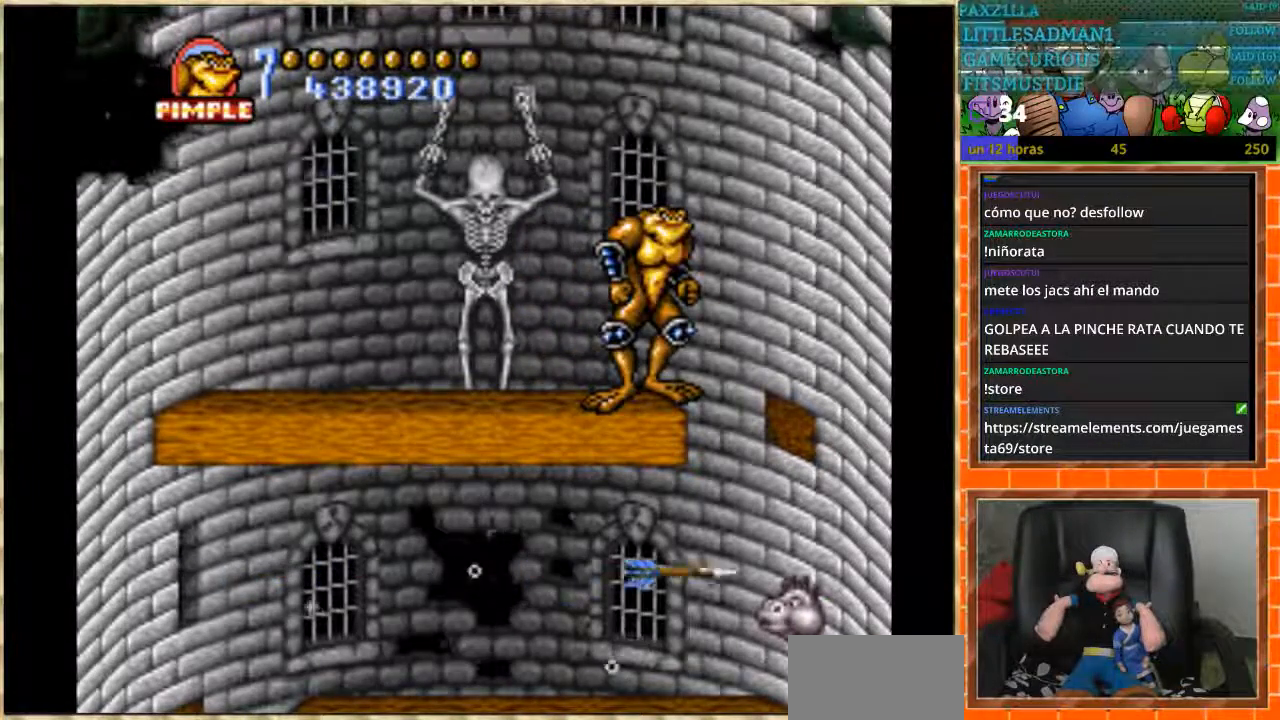
{"buttons": ["DPAD_RIGHT"], "events": [[267, "DPAD_RIGHT", "down"]]}
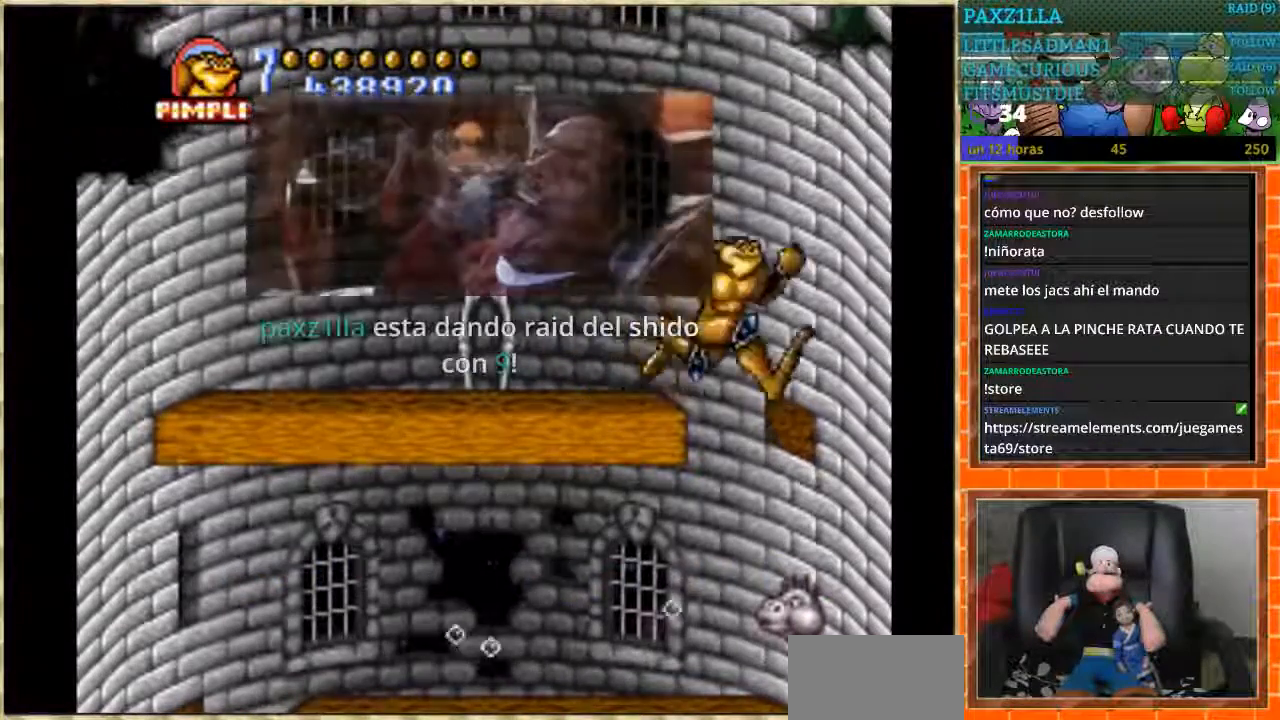
{"buttons": ["DPAD_DOWN"], "events": [[33, "DPAD_RIGHT", "up"], [67, "DPAD_LEFT", "down"], [467, "DPAD_DOWN", "down"], [501, "DPAD_LEFT", "up"]]}
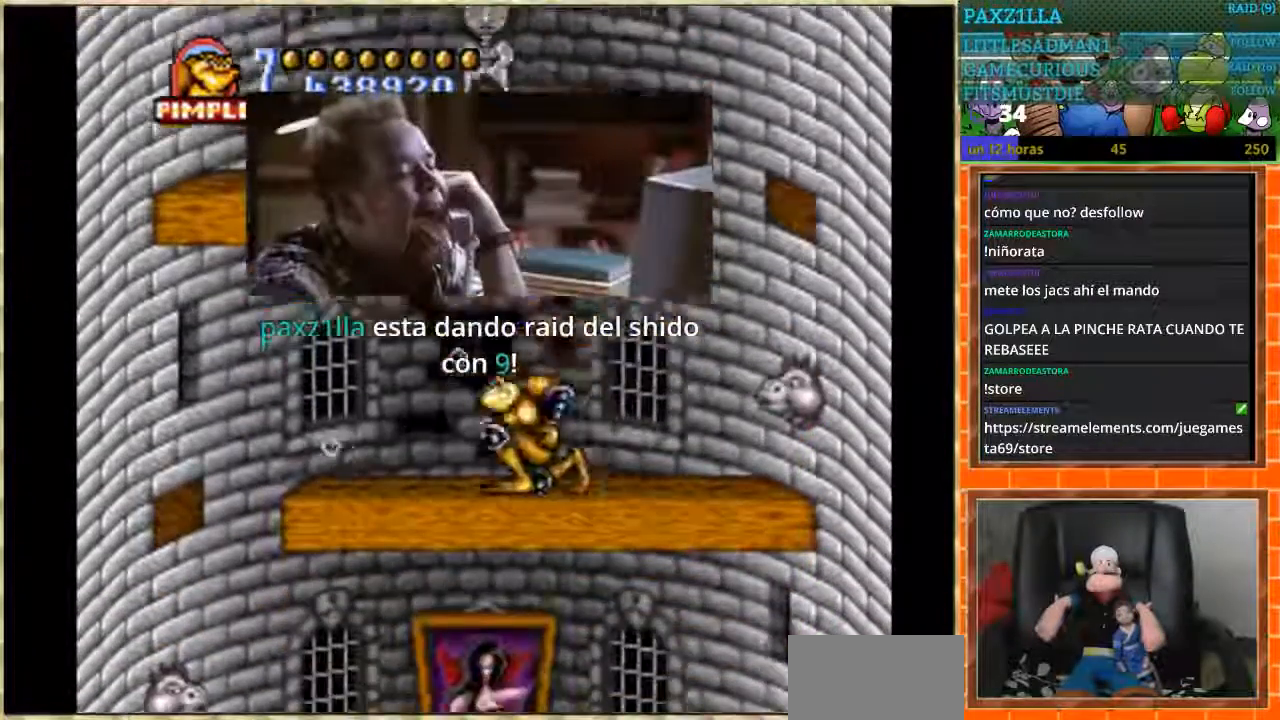
{"buttons": ["DPAD_DOWN"], "events": []}
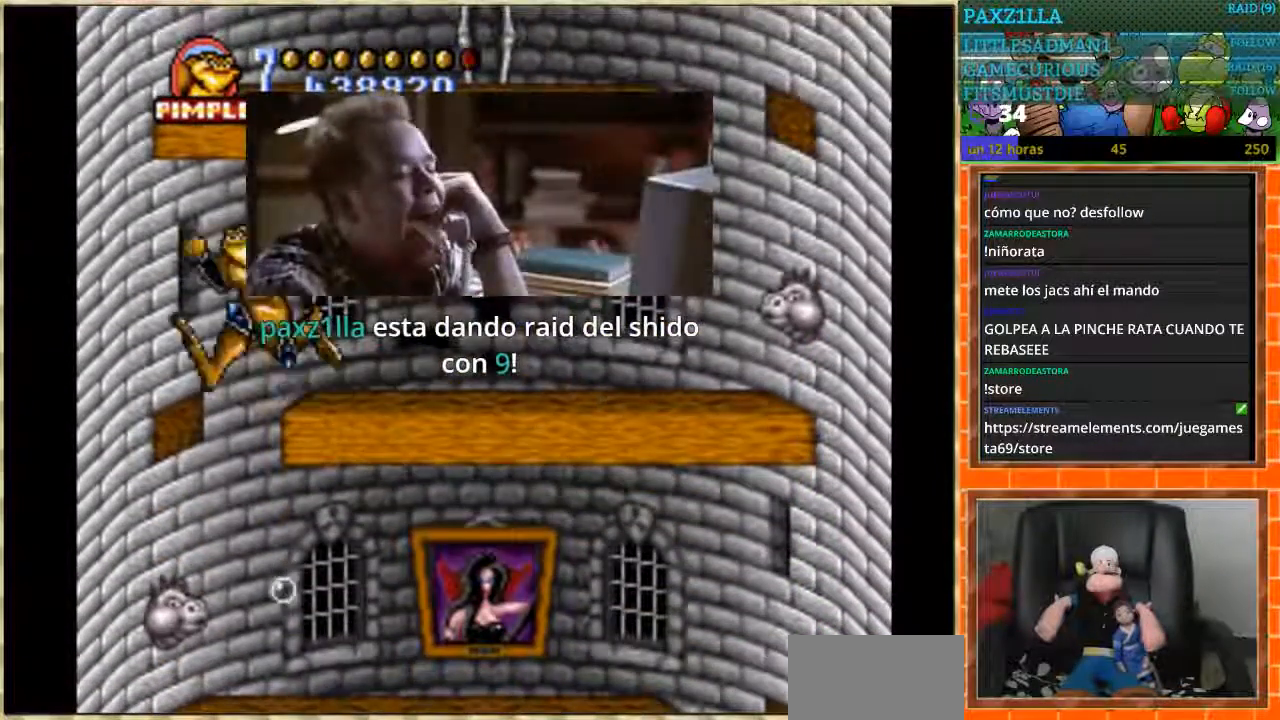
{"buttons": ["DPAD_DOWN"], "events": []}
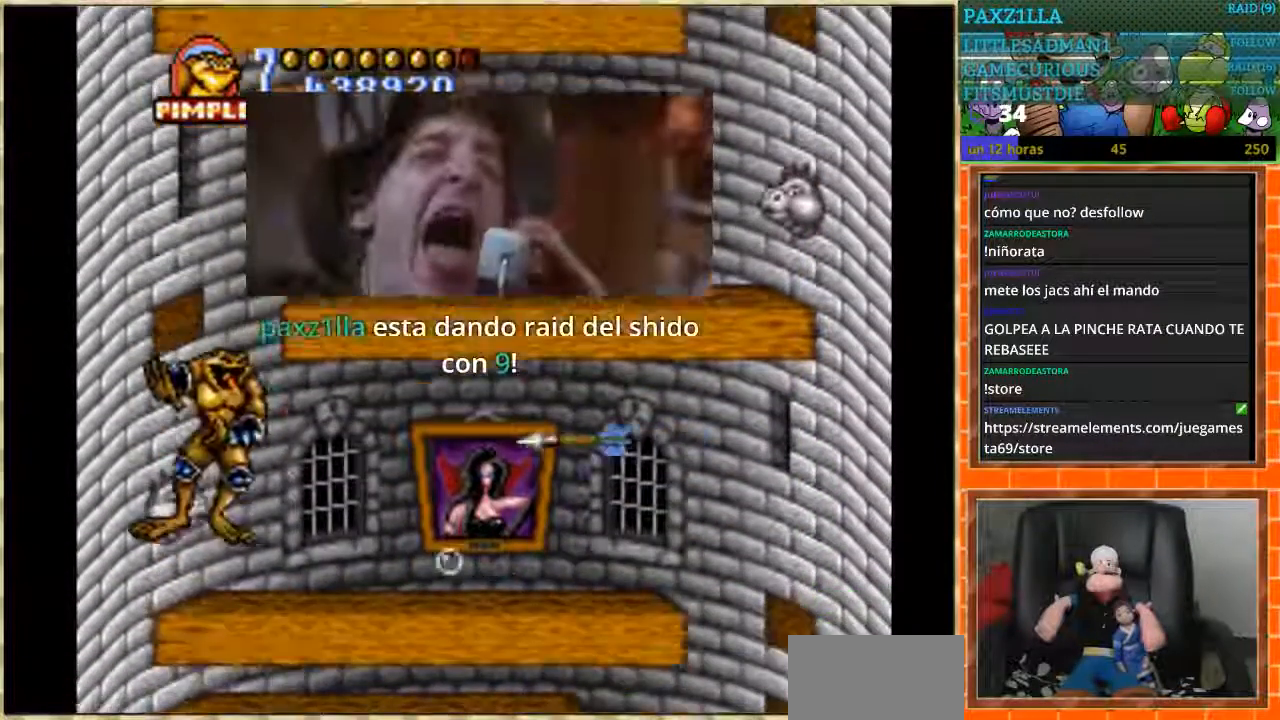
{"buttons": ["DPAD_DOWN"], "events": []}
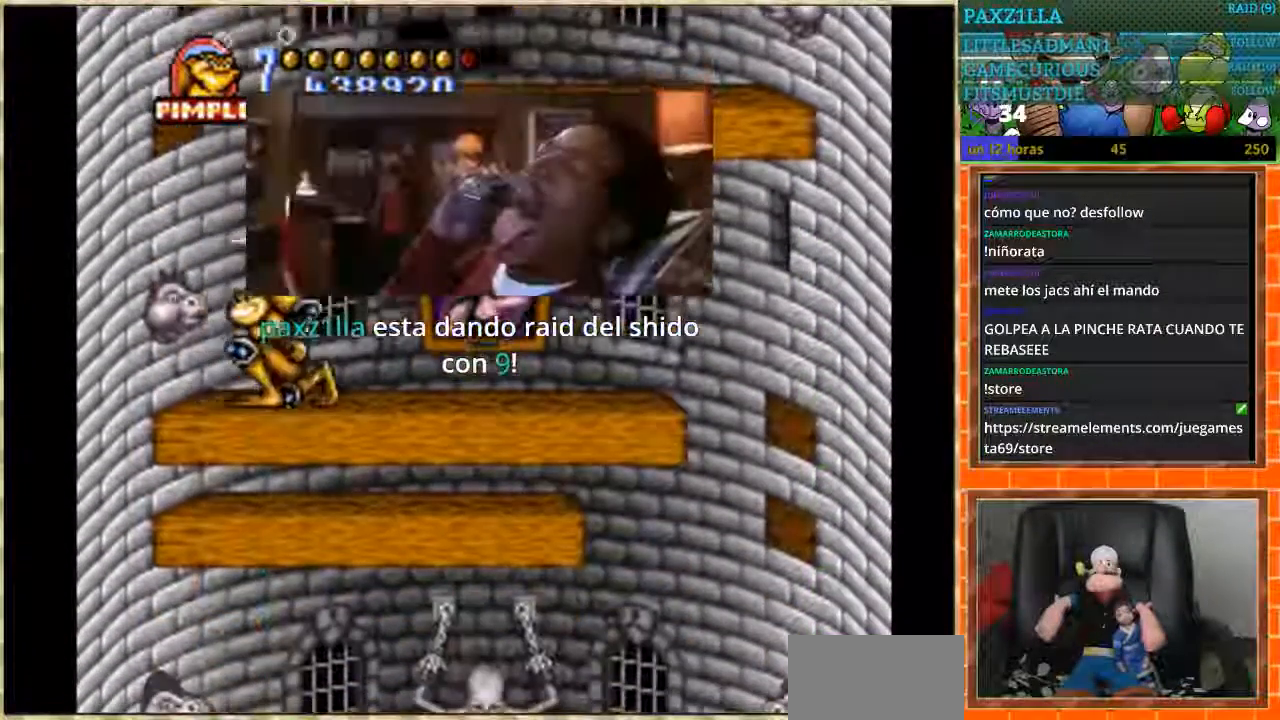
{"buttons": ["DPAD_RIGHT"], "events": [[467, "DPAD_DOWN", "up"], [467, "DPAD_RIGHT", "down"]]}
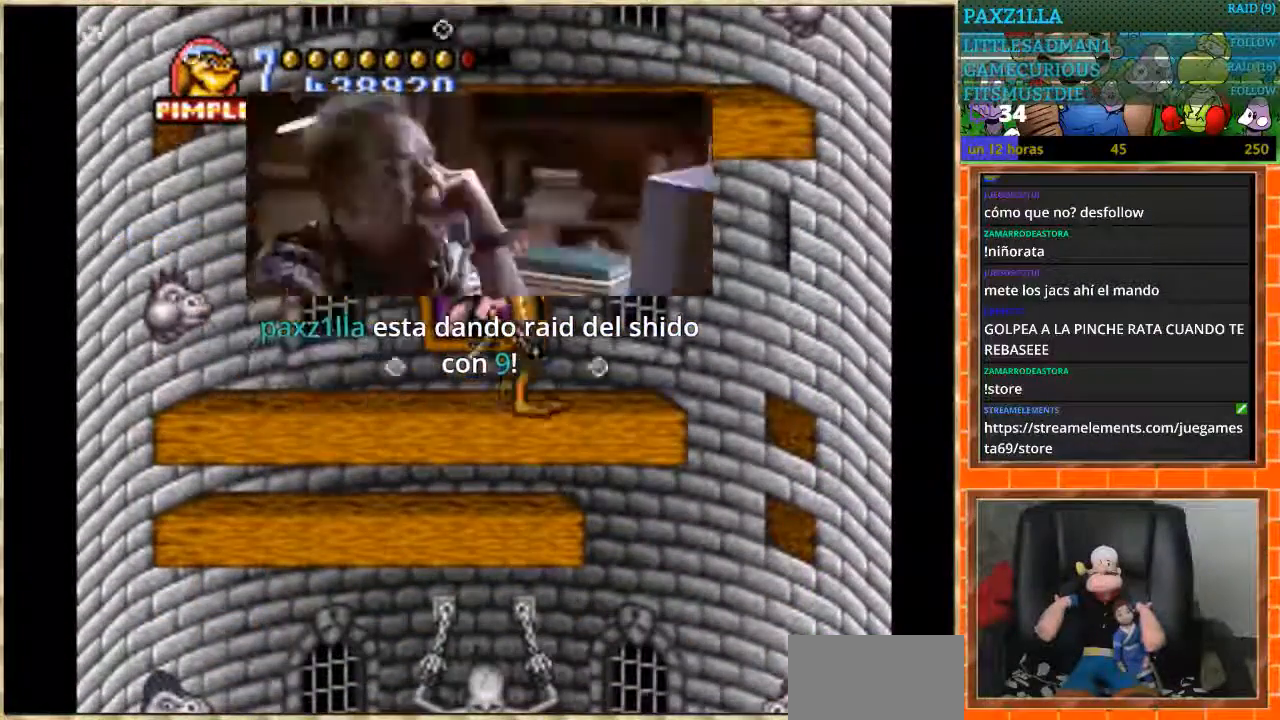
{"buttons": [], "events": [[400, "DPAD_RIGHT", "up"]]}
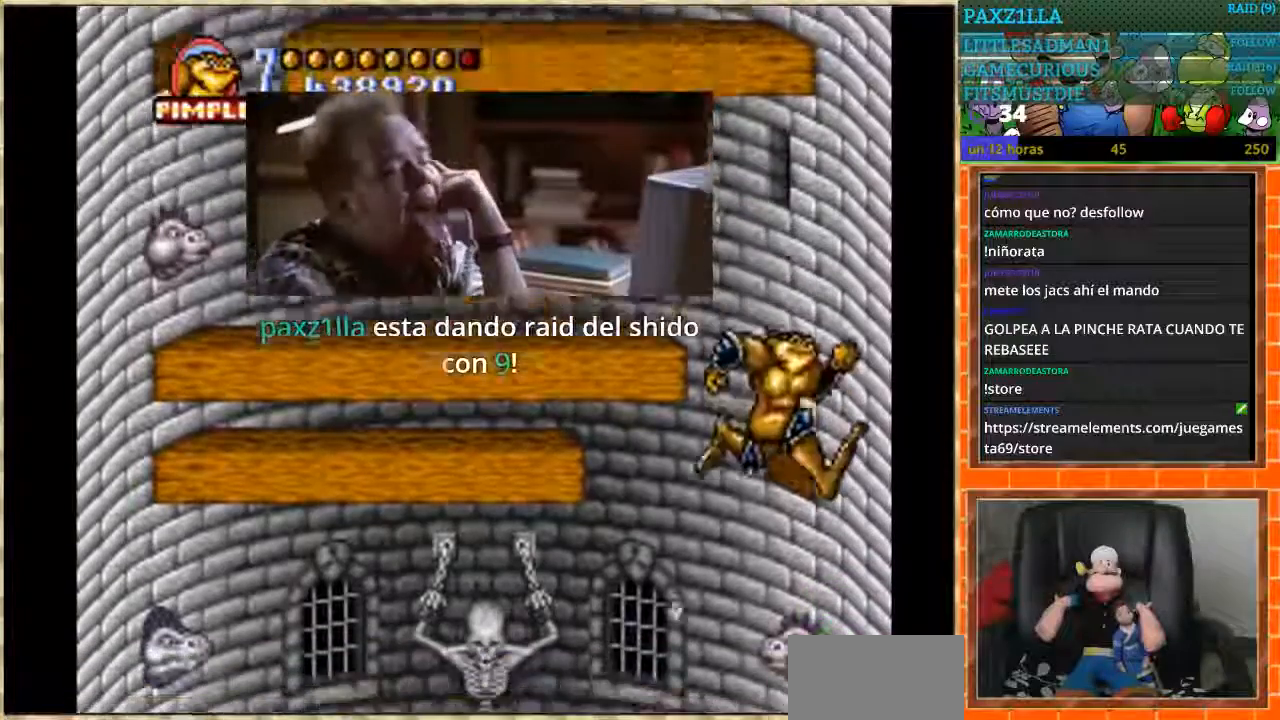
{"buttons": ["DPAD_RIGHT"], "events": [[300, "DPAD_RIGHT", "down"]]}
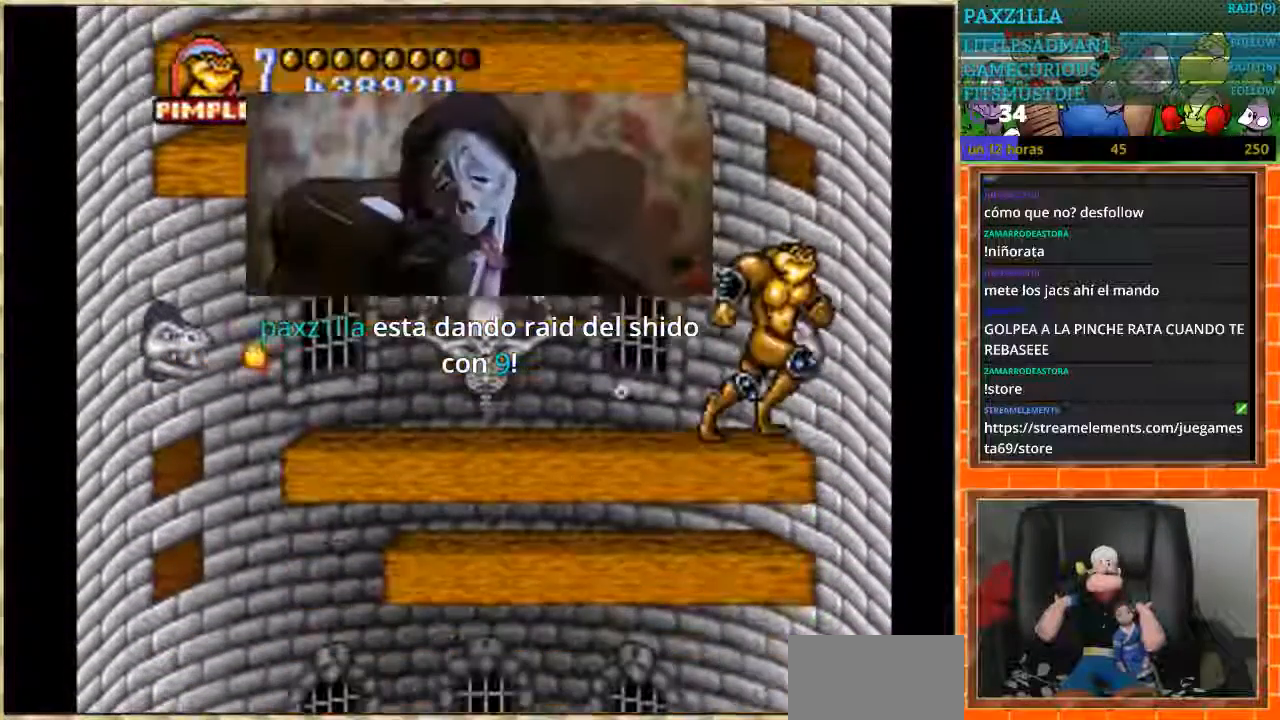
{"buttons": [], "events": [[133, "START", "down"], [300, "DPAD_RIGHT", "up"], [333, "START", "up"]]}